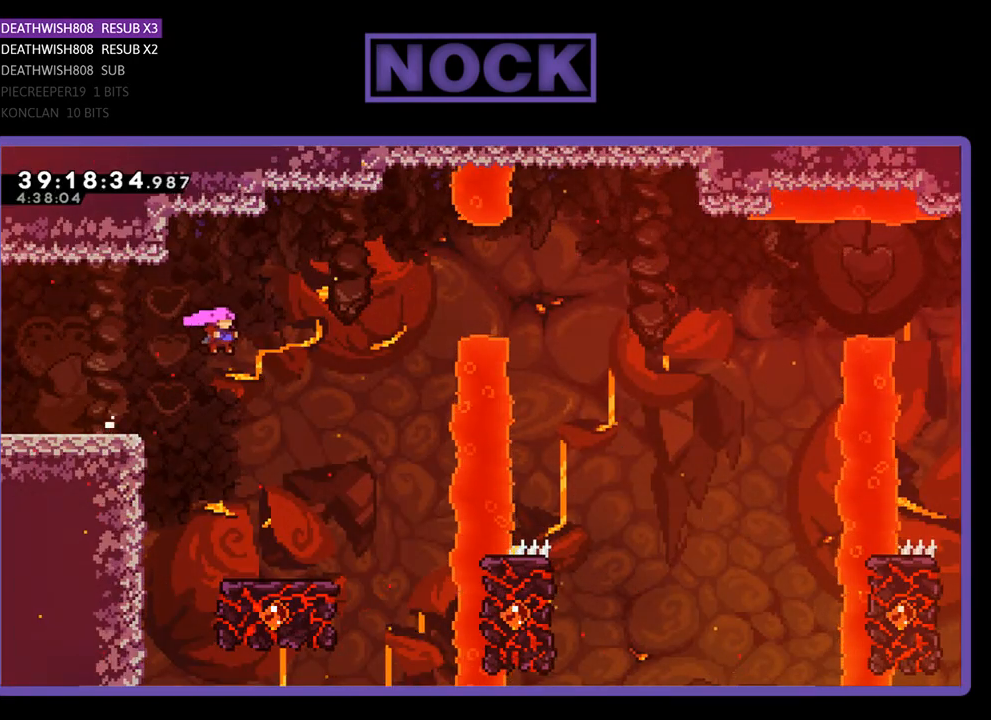
Gameplay with a controller (PlayStation layout); each line is a JSON object with the inputs held at the frame after it. "events" lists button and stick changes between this image and that frame as [ms after this image, input, new state], when the widget could be followed in between. Not read: left_stick right_stick.
{"buttons": ["R2"], "events": [[267, "DPAD_RIGHT", "up"], [433, "DPAD_RIGHT", "down"], [500, "DPAD_RIGHT", "up"]]}
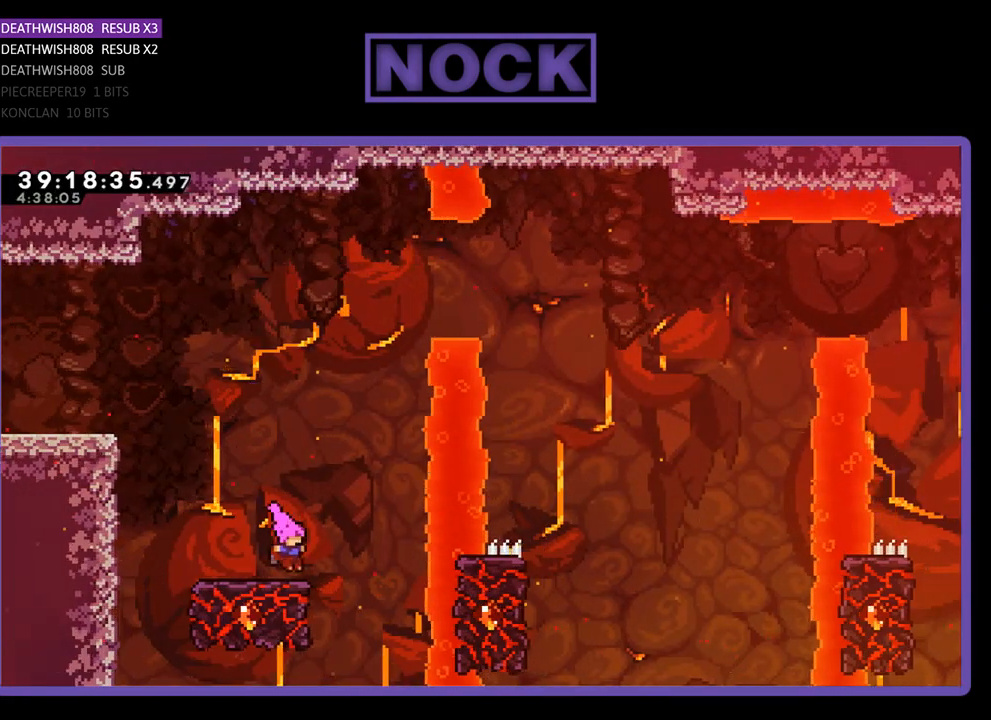
{"buttons": ["R2", "DPAD_UP"], "events": [[300, "DPAD_UP", "down"]]}
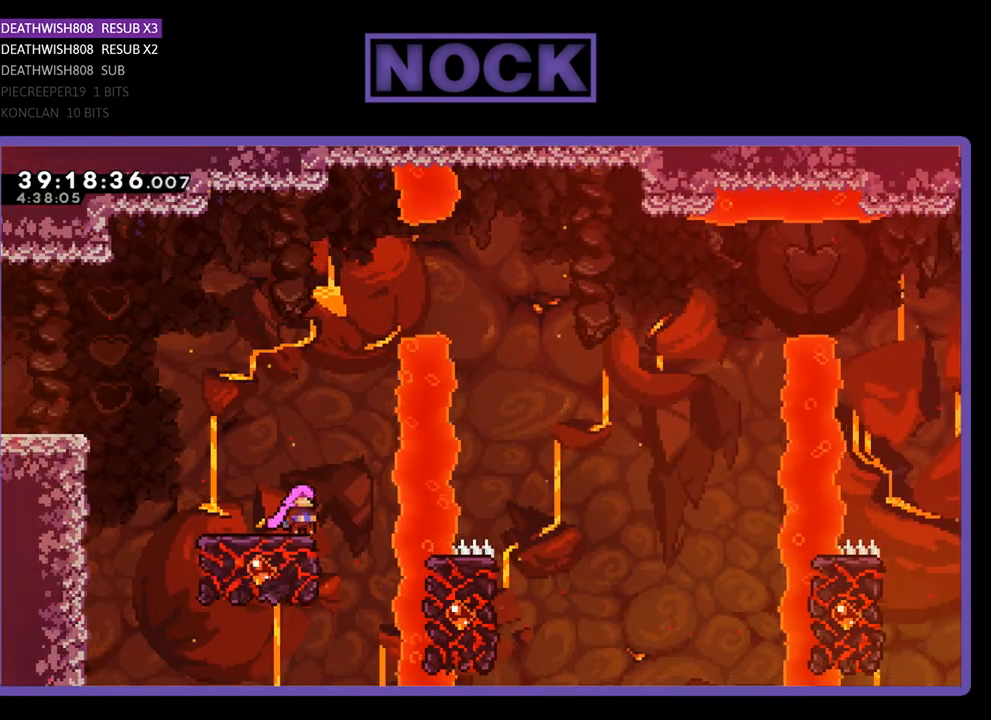
{"buttons": ["R2", "DPAD_RIGHT"], "events": [[67, "CROSS", "down"], [400, "DPAD_RIGHT", "down"], [433, "DPAD_UP", "up"], [467, "CROSS", "up"]]}
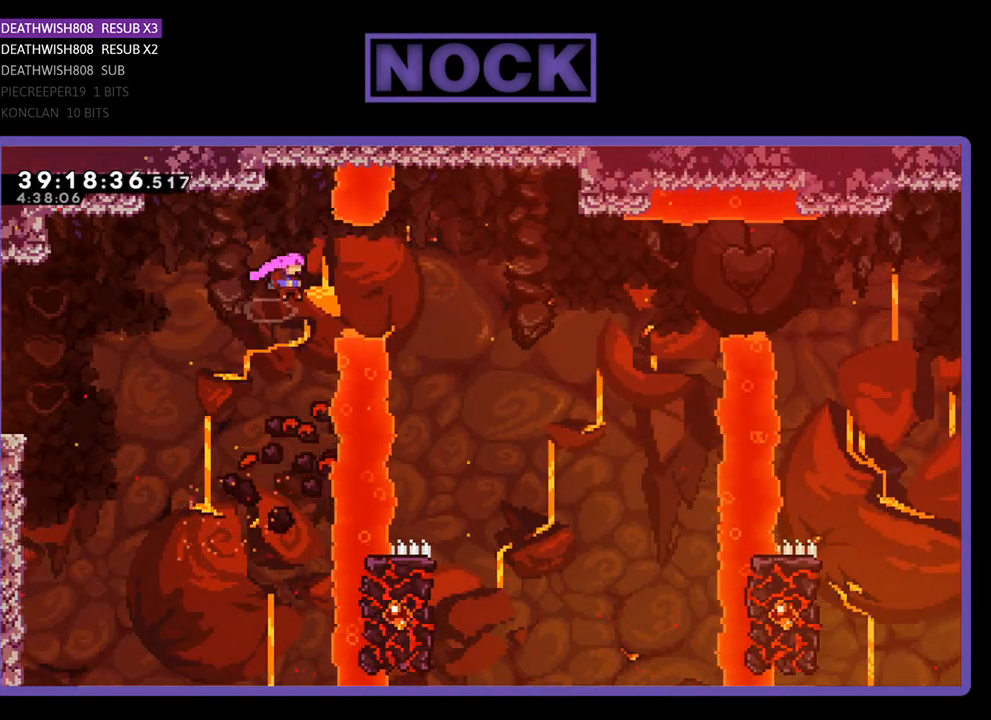
{"buttons": ["R2"], "events": [[33, "CIRCLE", "down"], [200, "CIRCLE", "up"], [467, "DPAD_RIGHT", "up"]]}
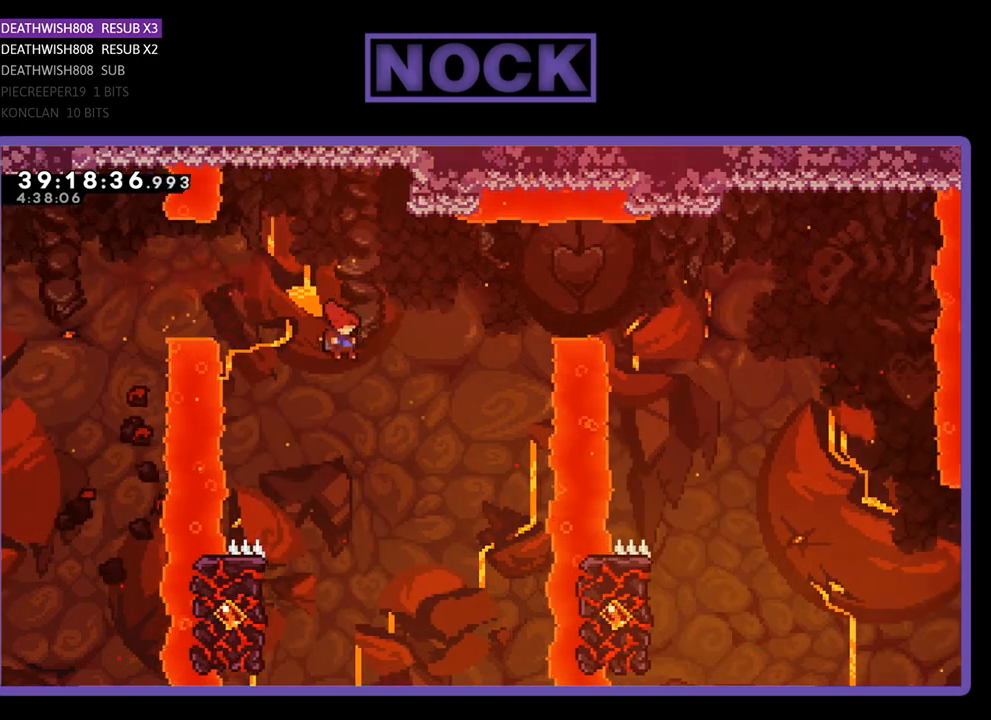
{"buttons": ["R2", "DPAD_UP", "DPAD_LEFT"], "events": [[100, "DPAD_LEFT", "down"], [333, "DPAD_UP", "down"]]}
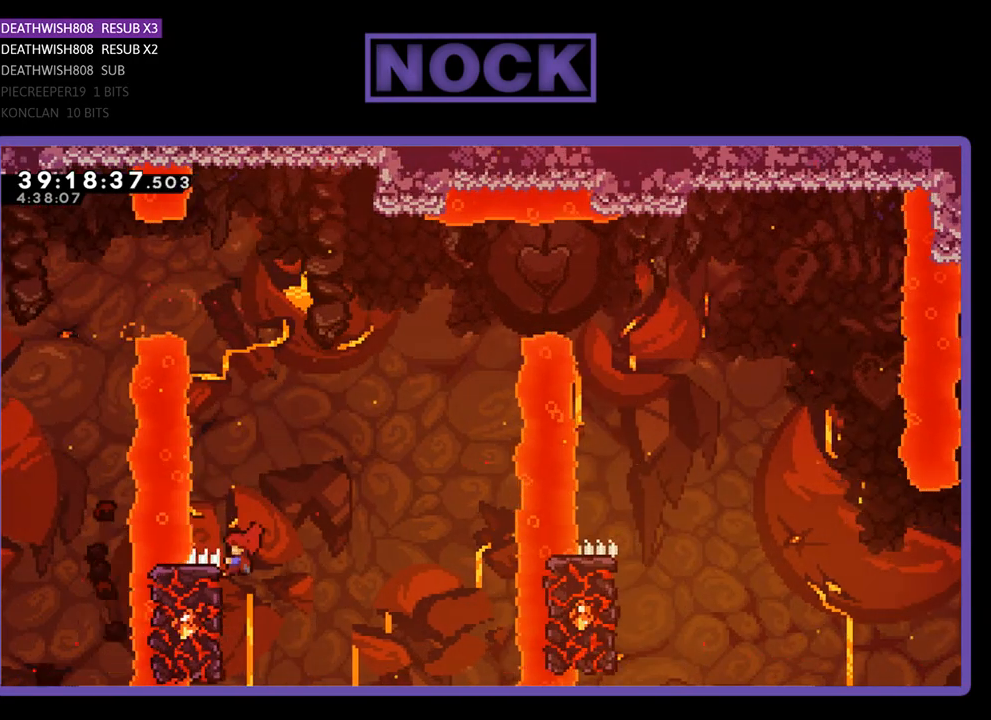
{"buttons": ["CROSS", "R2", "DPAD_UP", "DPAD_RIGHT"], "events": [[100, "DPAD_LEFT", "up"], [167, "DPAD_RIGHT", "down"], [400, "CROSS", "down"]]}
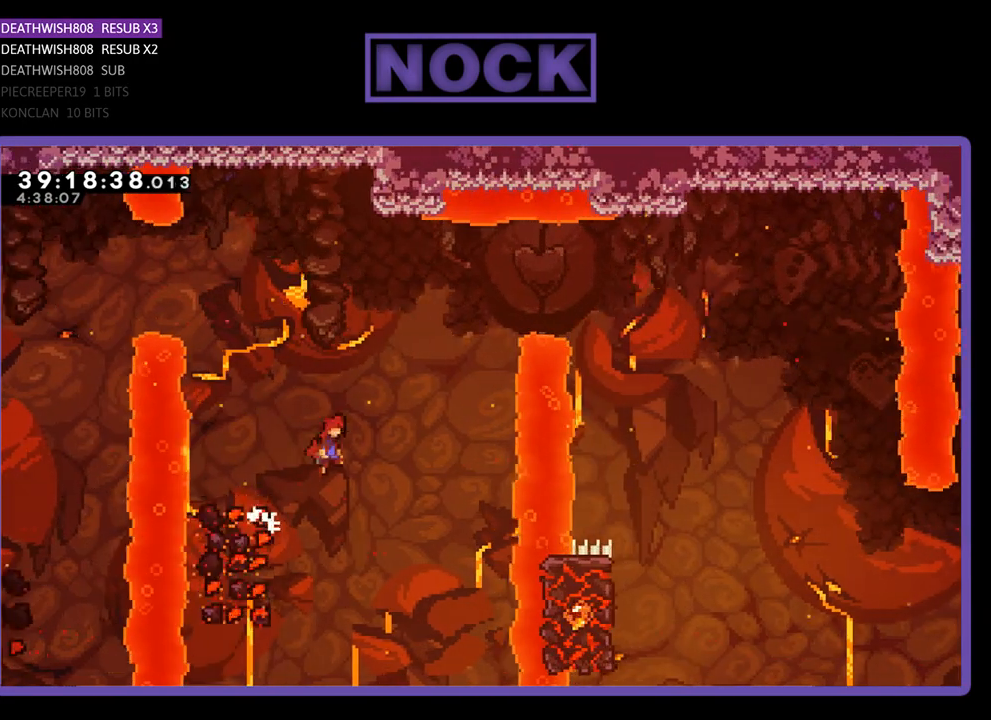
{"buttons": ["CROSS", "R2", "DPAD_UP", "DPAD_RIGHT"], "events": []}
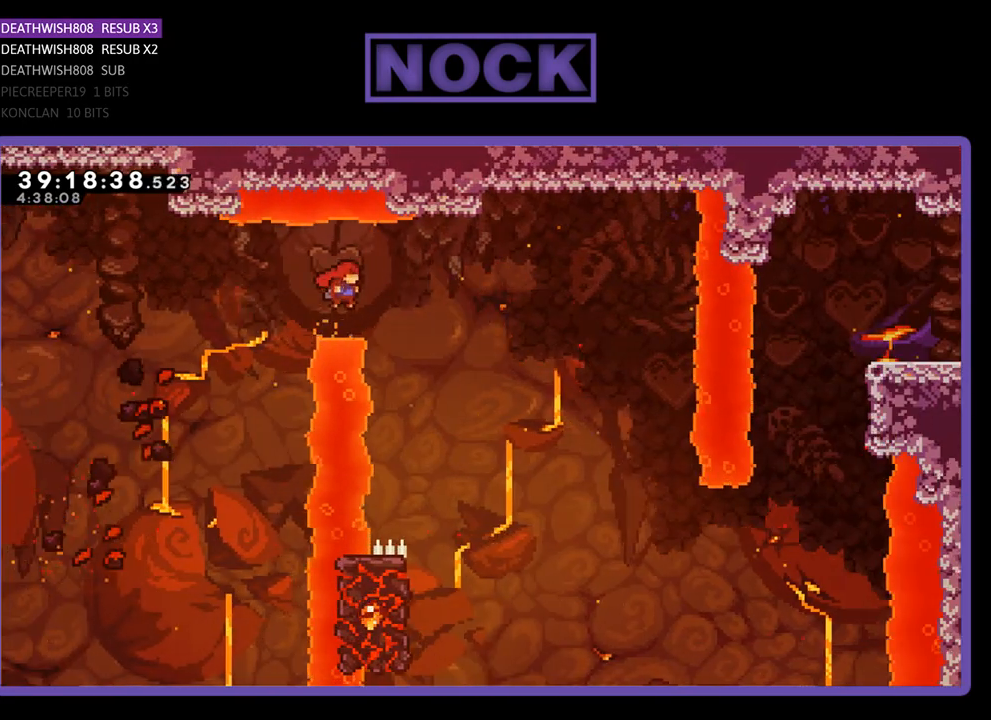
{"buttons": ["R2"], "events": [[133, "CROSS", "up"], [333, "DPAD_UP", "up"], [400, "DPAD_RIGHT", "up"]]}
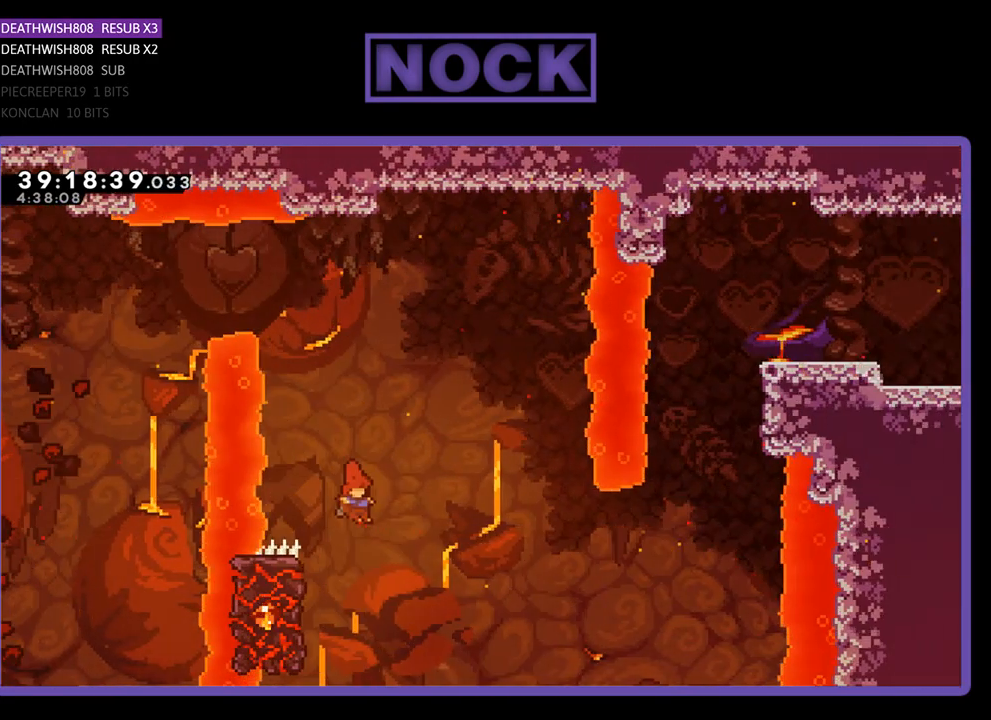
{"buttons": ["CROSS", "R2", "DPAD_UP", "DPAD_LEFT"], "events": [[233, "DPAD_RIGHT", "down"], [267, "DPAD_RIGHT", "up"], [267, "DPAD_UP", "down"], [300, "CROSS", "down"], [300, "DPAD_LEFT", "down"]]}
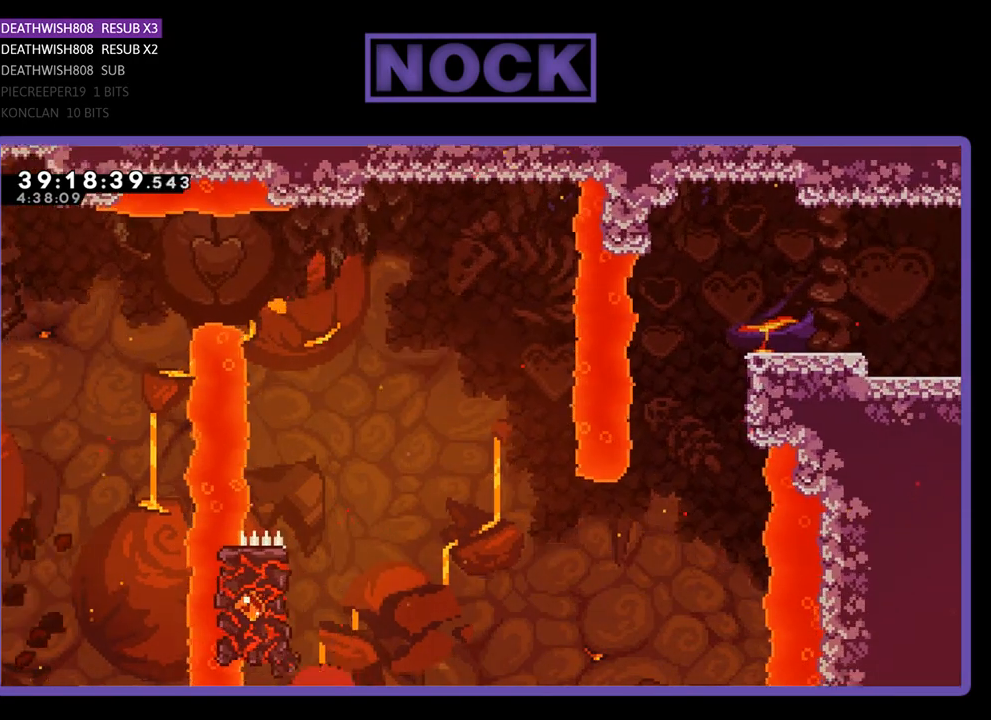
{"buttons": [], "events": [[67, "DPAD_LEFT", "up"], [167, "CROSS", "up"], [167, "DPAD_UP", "up"], [167, "R2", "up"]]}
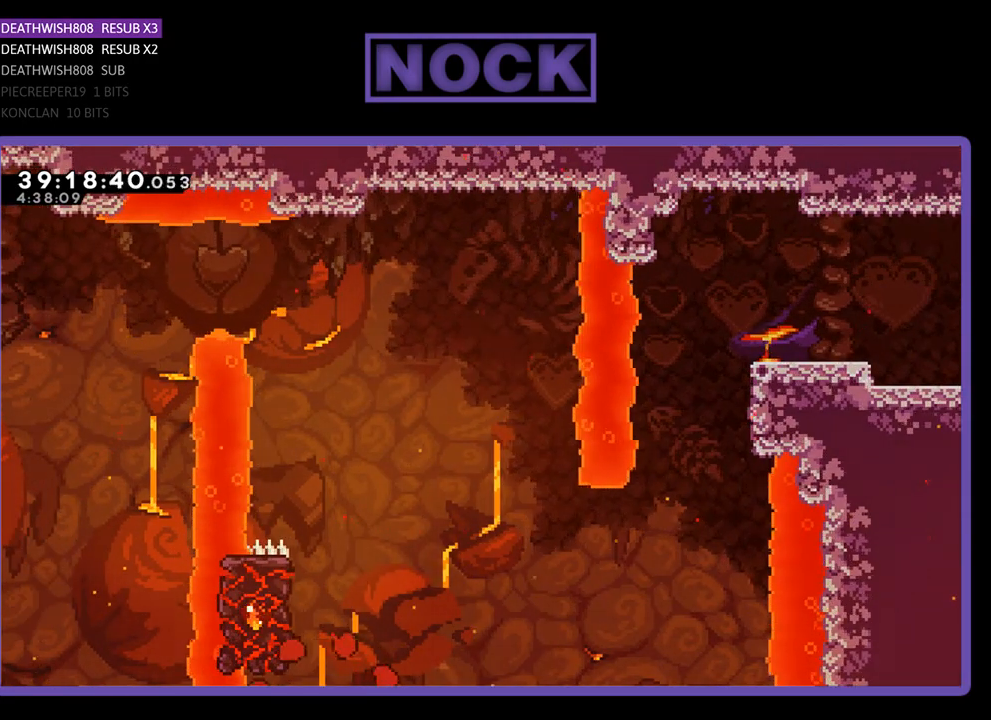
{"buttons": [], "events": []}
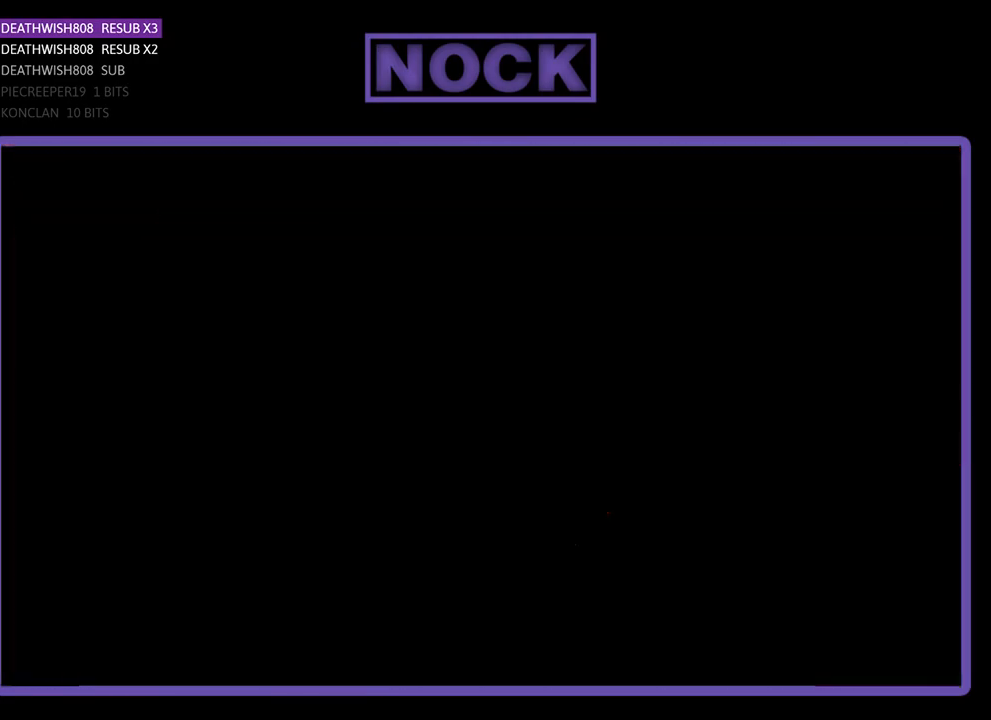
{"buttons": ["R2", "DPAD_RIGHT"], "events": [[33, "R2", "down"], [300, "DPAD_RIGHT", "down"]]}
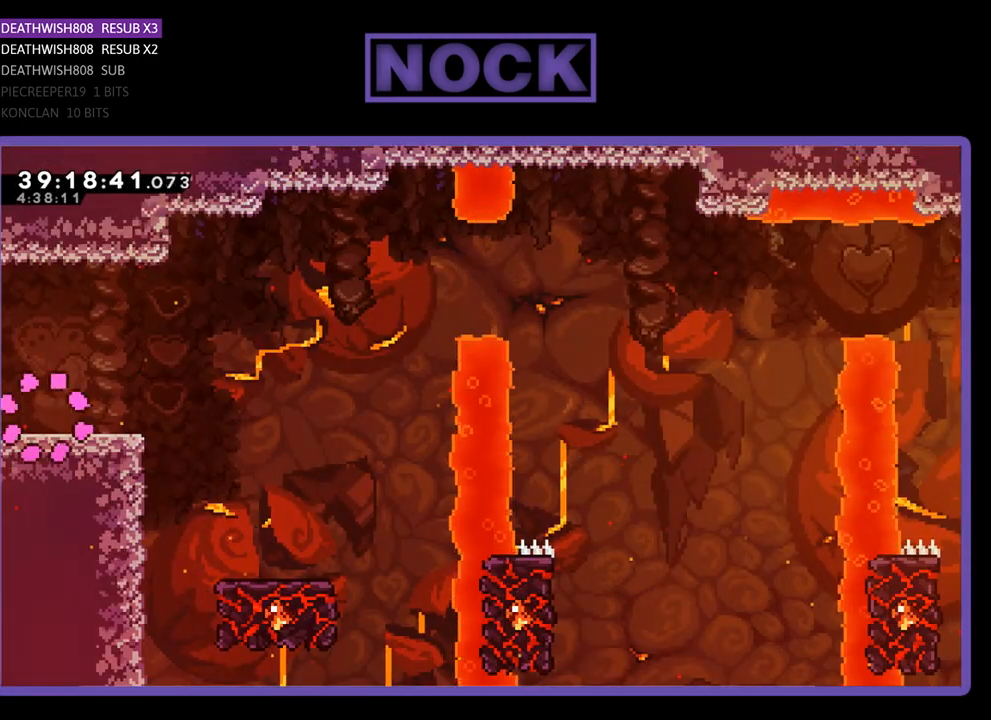
{"buttons": ["CROSS", "R2", "DPAD_RIGHT"], "events": [[400, "CROSS", "down"]]}
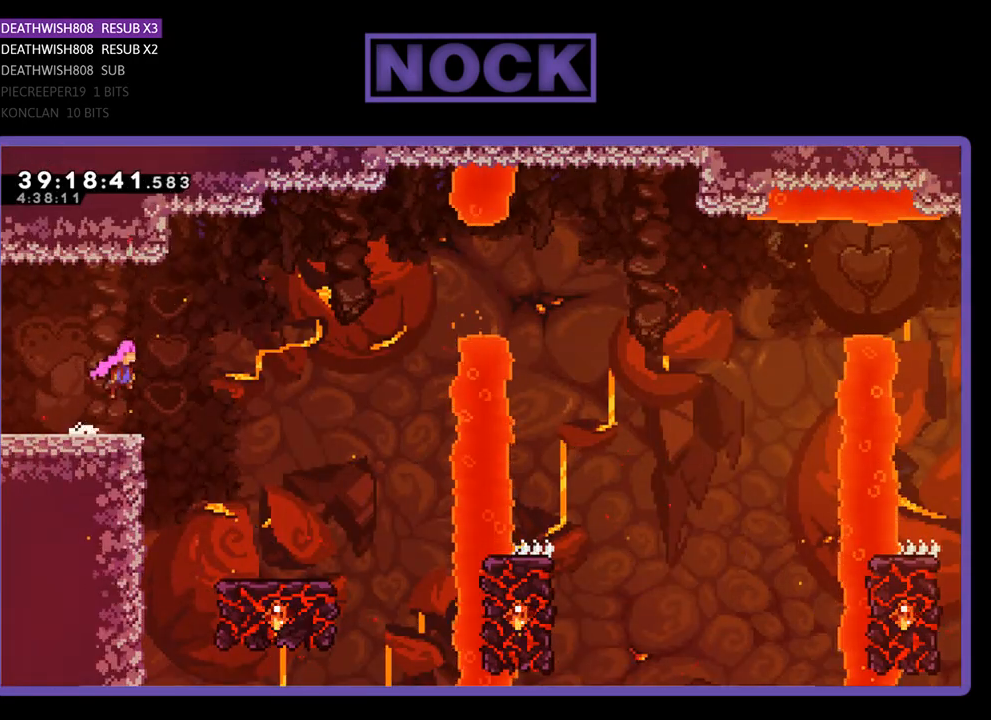
{"buttons": ["R2", "DPAD_RIGHT"], "events": [[233, "CROSS", "up"]]}
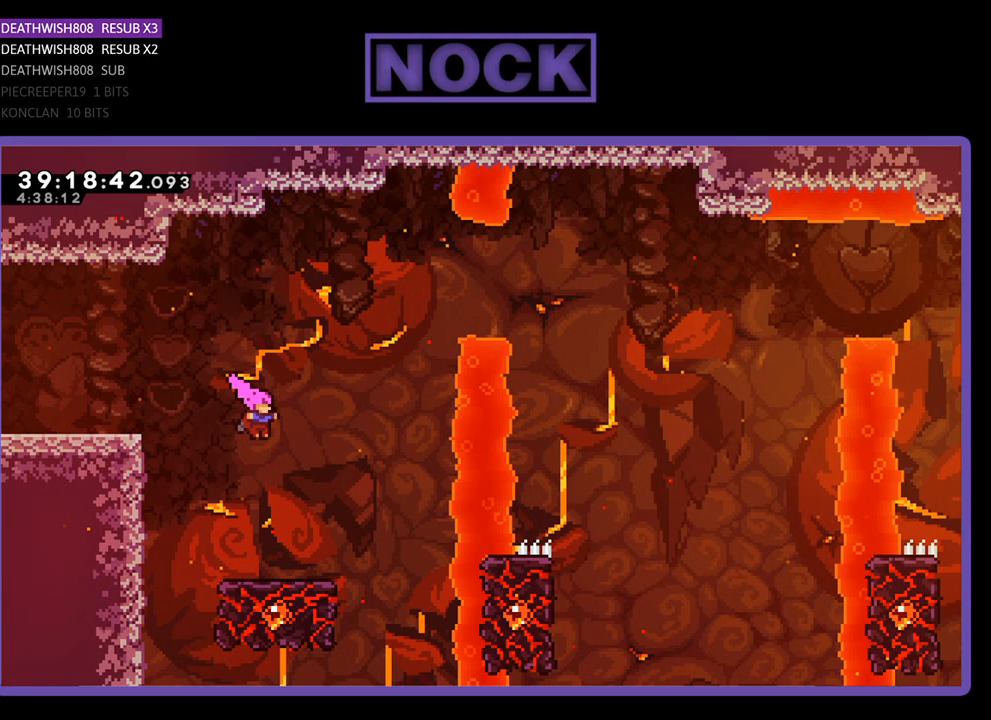
{"buttons": ["R2"], "events": [[133, "DPAD_RIGHT", "up"]]}
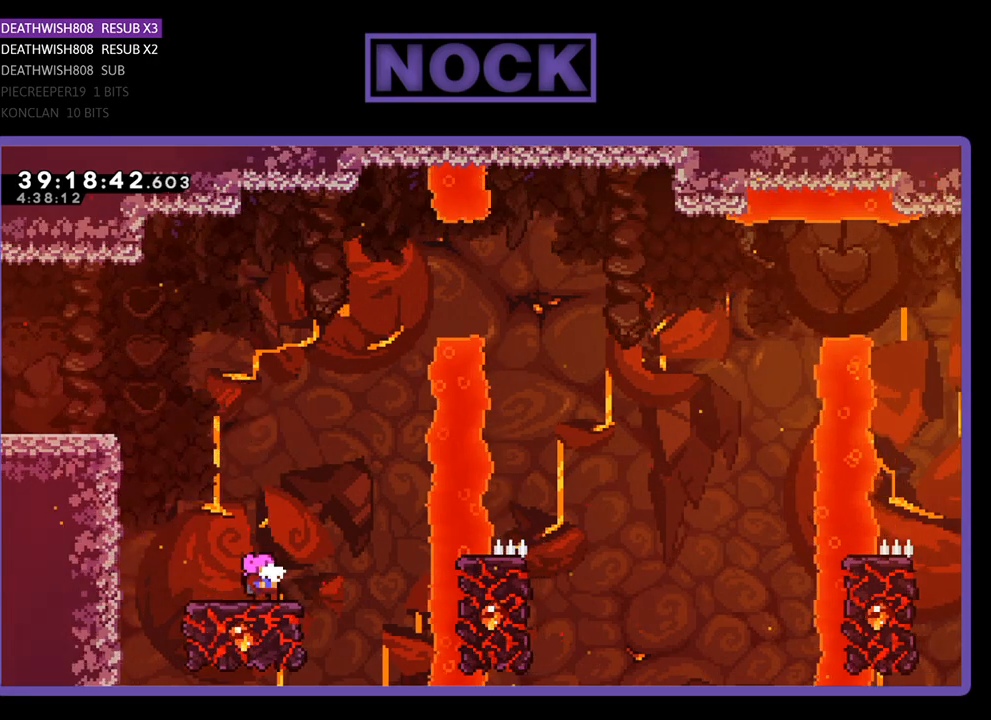
{"buttons": ["CROSS", "R2", "DPAD_UP"], "events": [[133, "DPAD_UP", "down"], [267, "CROSS", "down"]]}
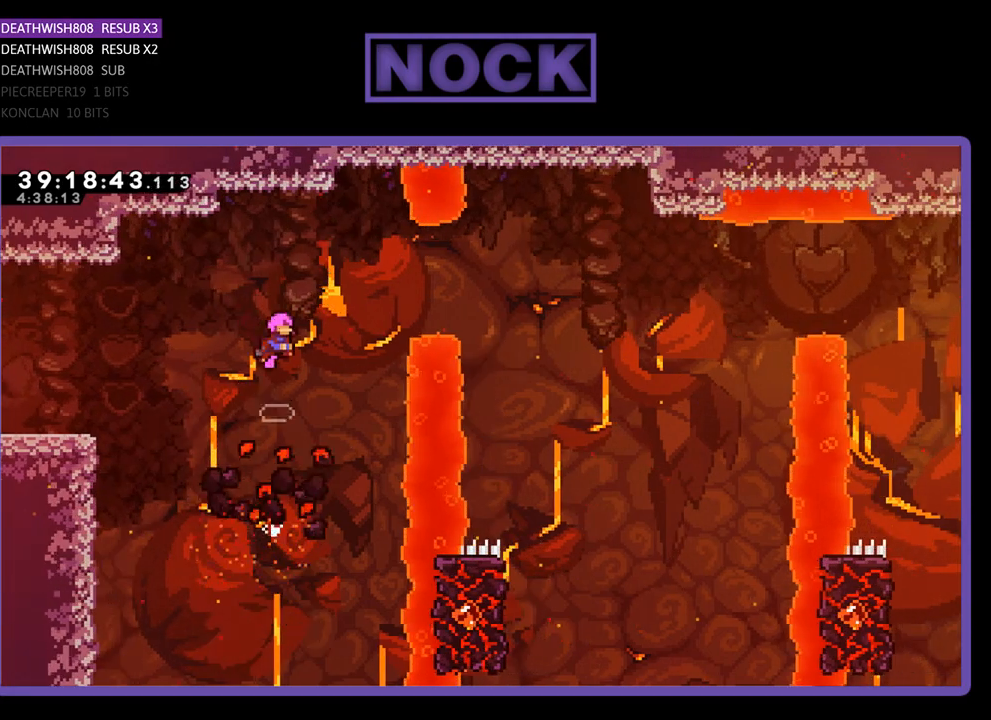
{"buttons": ["CIRCLE", "R2", "DPAD_UP", "DPAD_RIGHT"], "events": [[33, "DPAD_RIGHT", "down"], [167, "CROSS", "up"], [333, "CIRCLE", "down"]]}
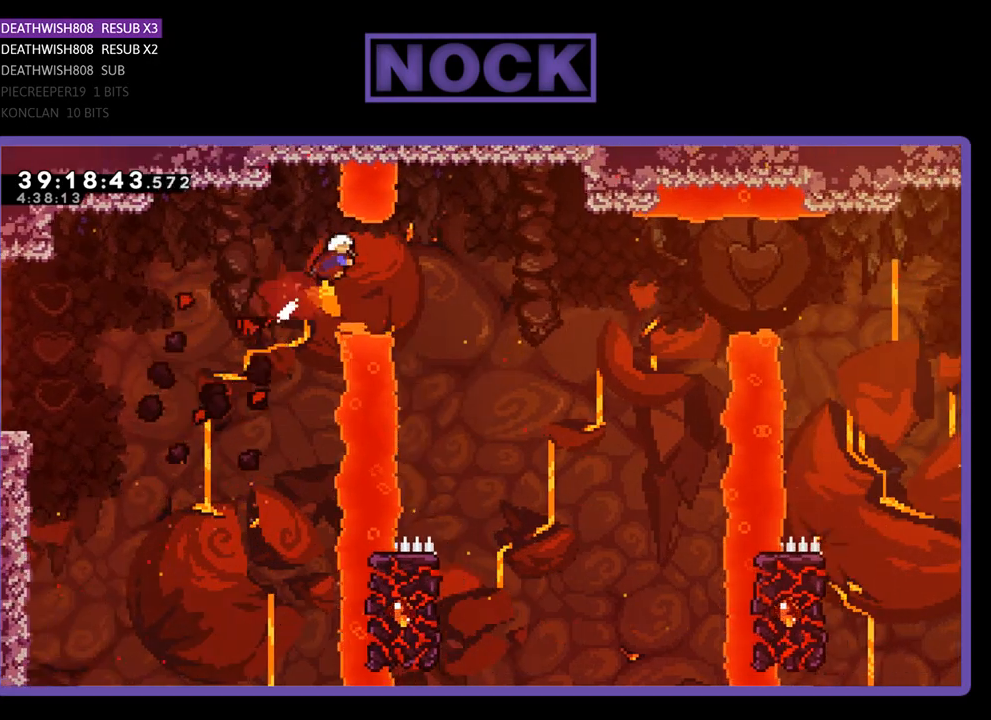
{"buttons": [], "events": [[133, "CIRCLE", "up"], [133, "DPAD_UP", "up"], [333, "DPAD_RIGHT", "up"], [467, "R2", "up"]]}
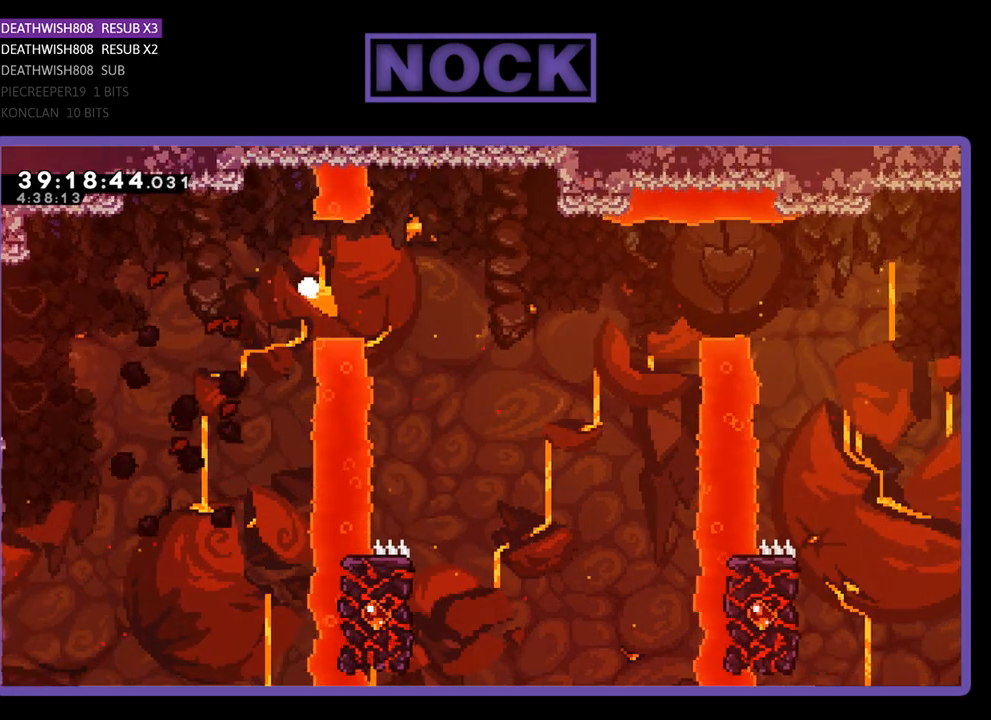
{"buttons": [], "events": []}
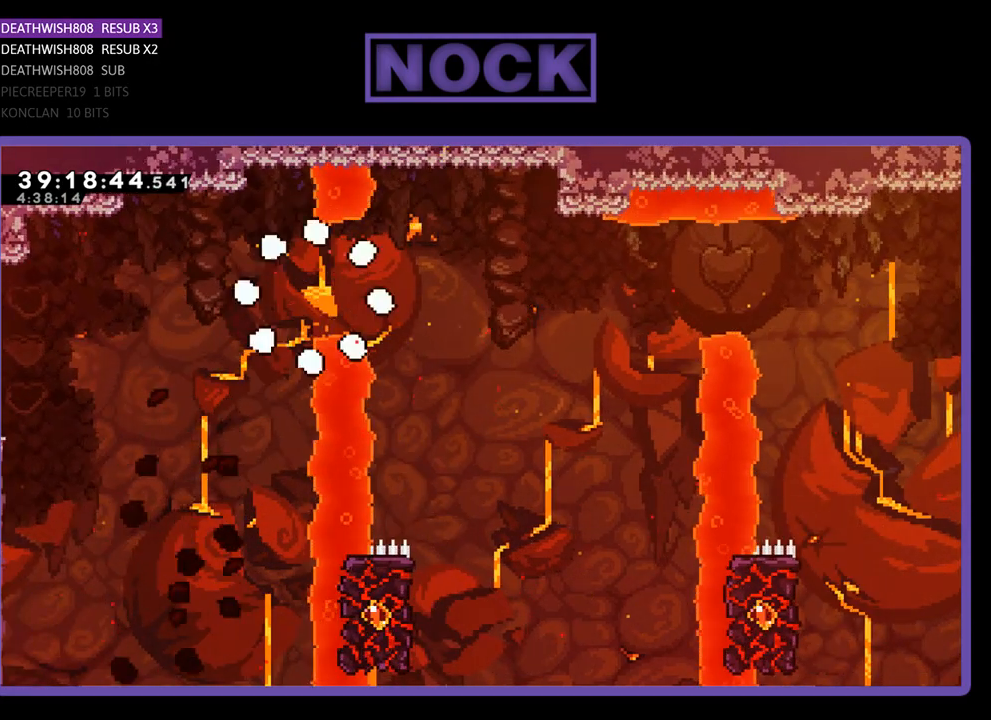
{"buttons": [], "events": []}
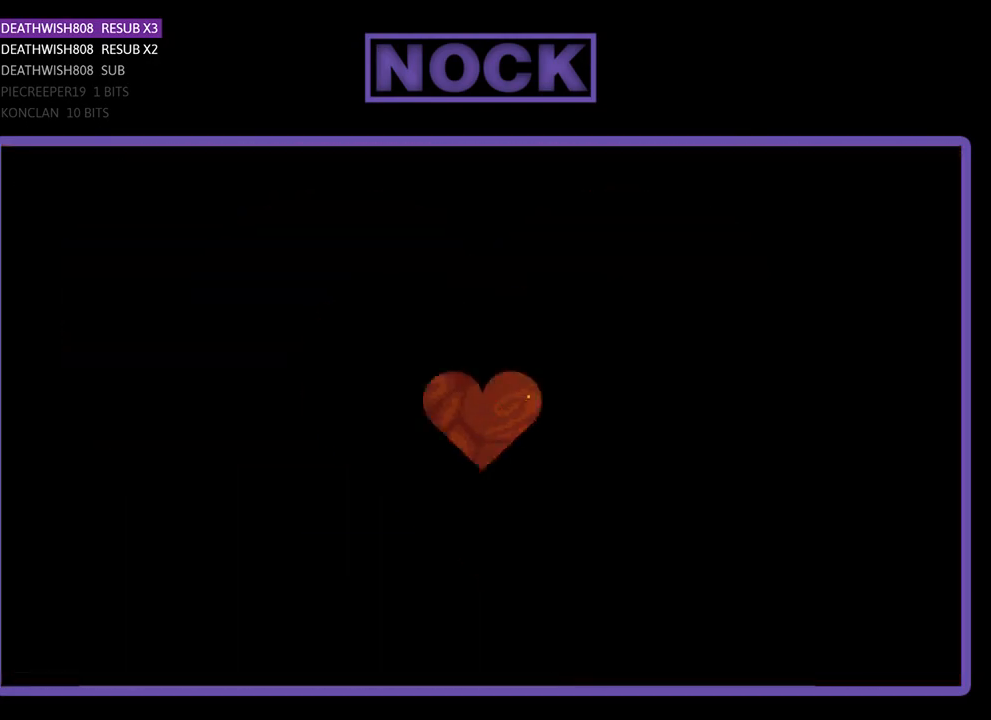
{"buttons": ["R2", "DPAD_RIGHT"], "events": [[167, "R2", "down"], [333, "DPAD_RIGHT", "down"]]}
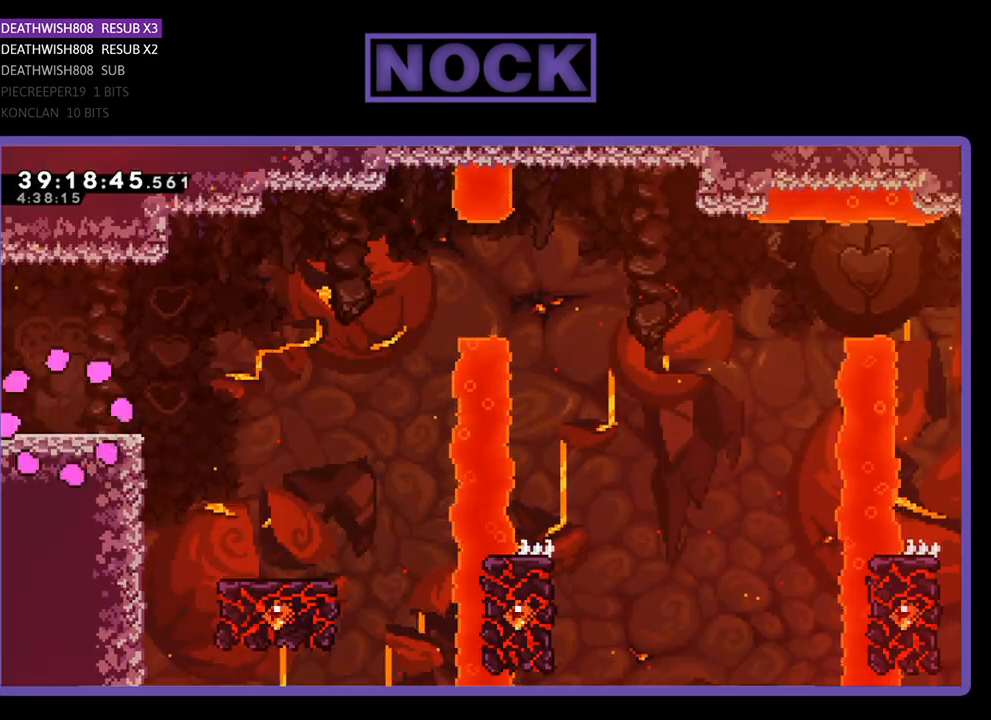
{"buttons": ["R2", "DPAD_RIGHT"], "events": []}
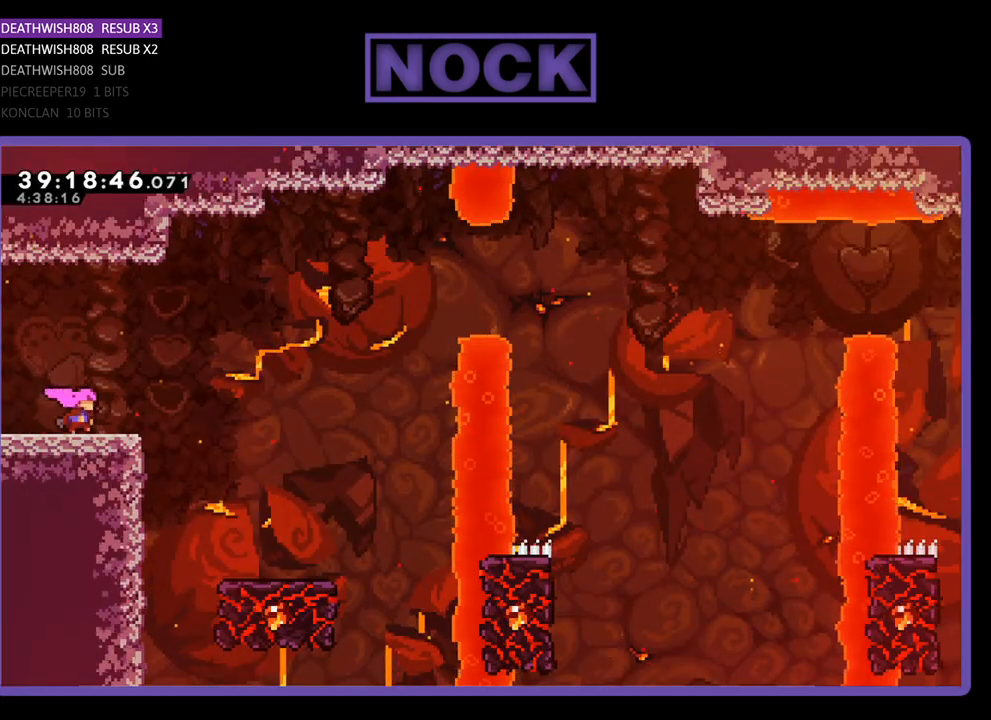
{"buttons": ["R2", "DPAD_RIGHT"], "events": [[33, "CROSS", "down"], [367, "CROSS", "up"]]}
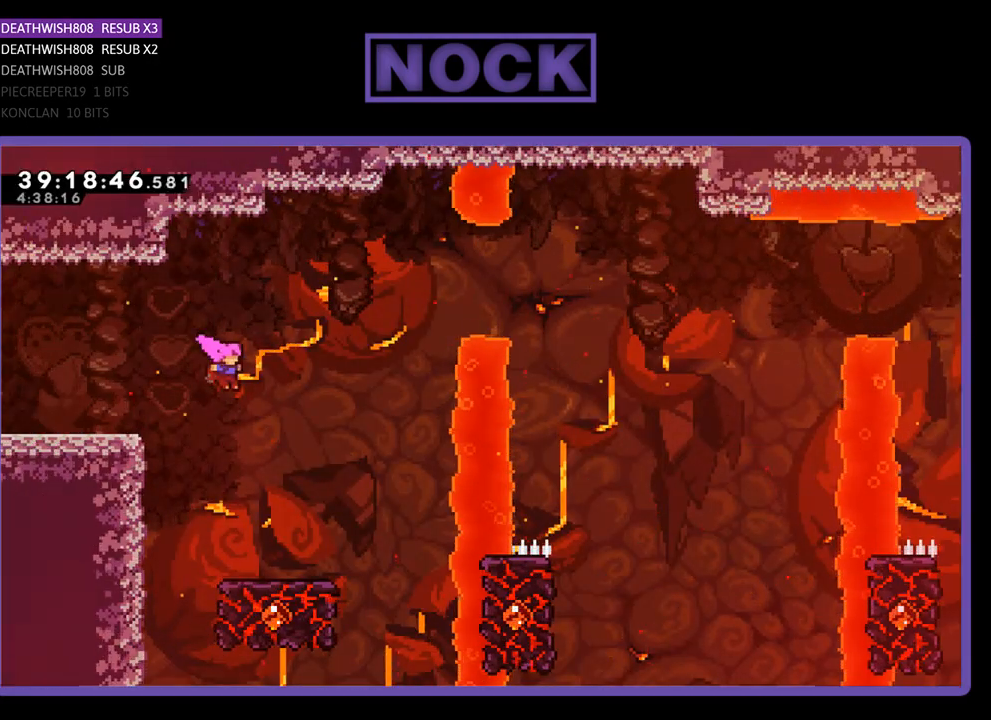
{"buttons": ["R2"], "events": [[467, "DPAD_RIGHT", "up"]]}
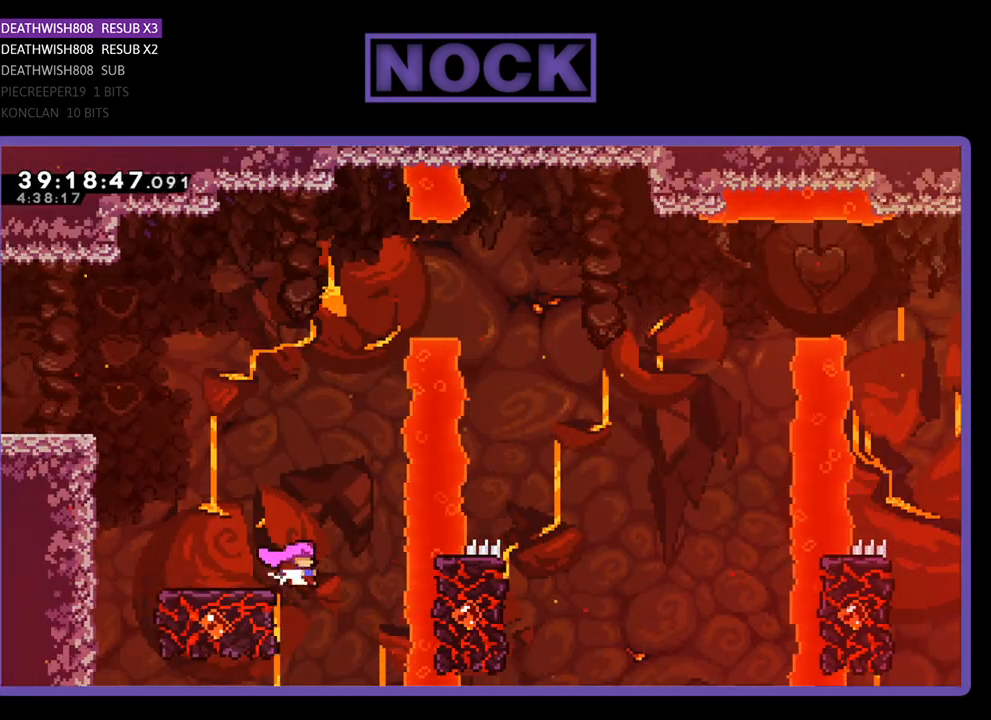
{"buttons": ["CROSS", "R2", "DPAD_UP"], "events": [[100, "DPAD_UP", "down"], [200, "CROSS", "down"]]}
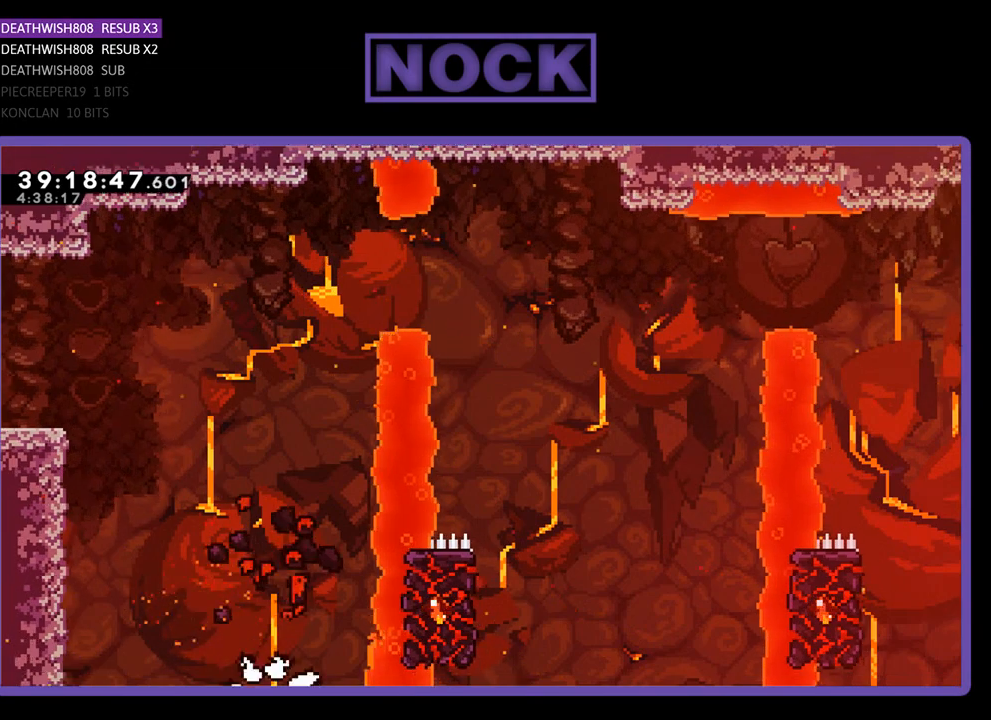
{"buttons": [], "events": [[67, "DPAD_UP", "up"], [67, "R2", "up"], [167, "CROSS", "up"]]}
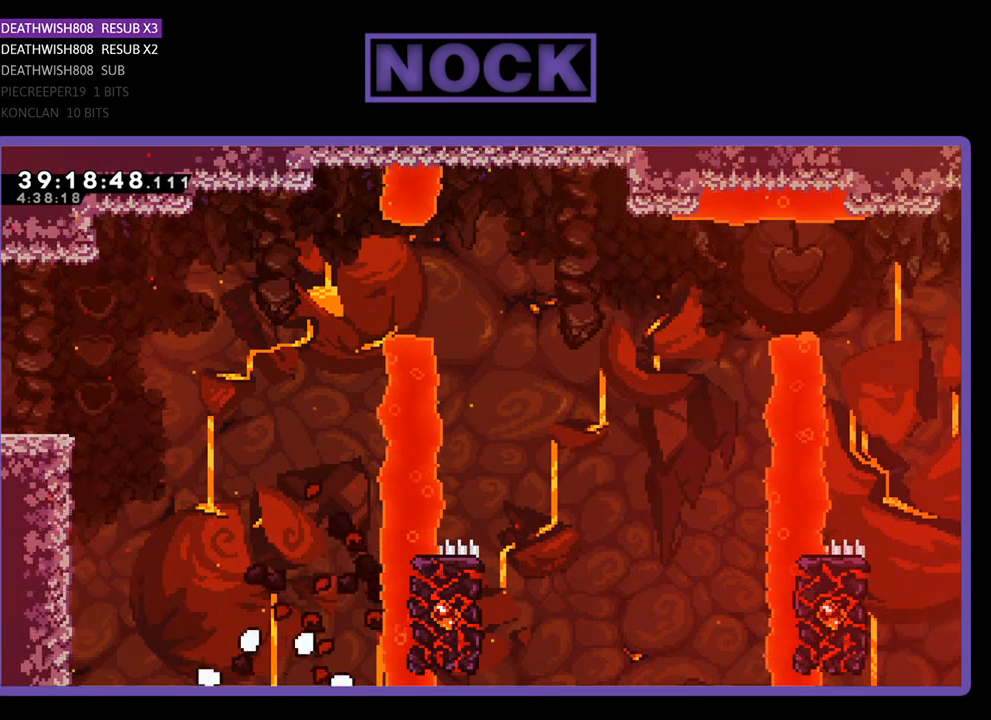
{"buttons": [], "events": []}
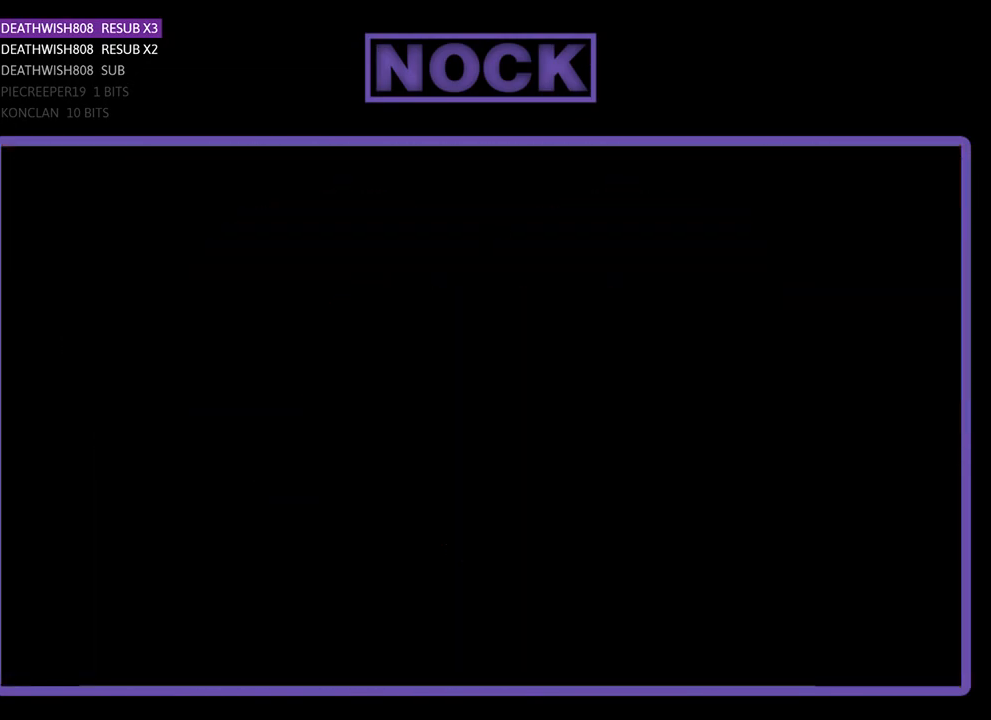
{"buttons": ["R2", "DPAD_RIGHT"], "events": [[333, "R2", "down"], [467, "DPAD_RIGHT", "down"]]}
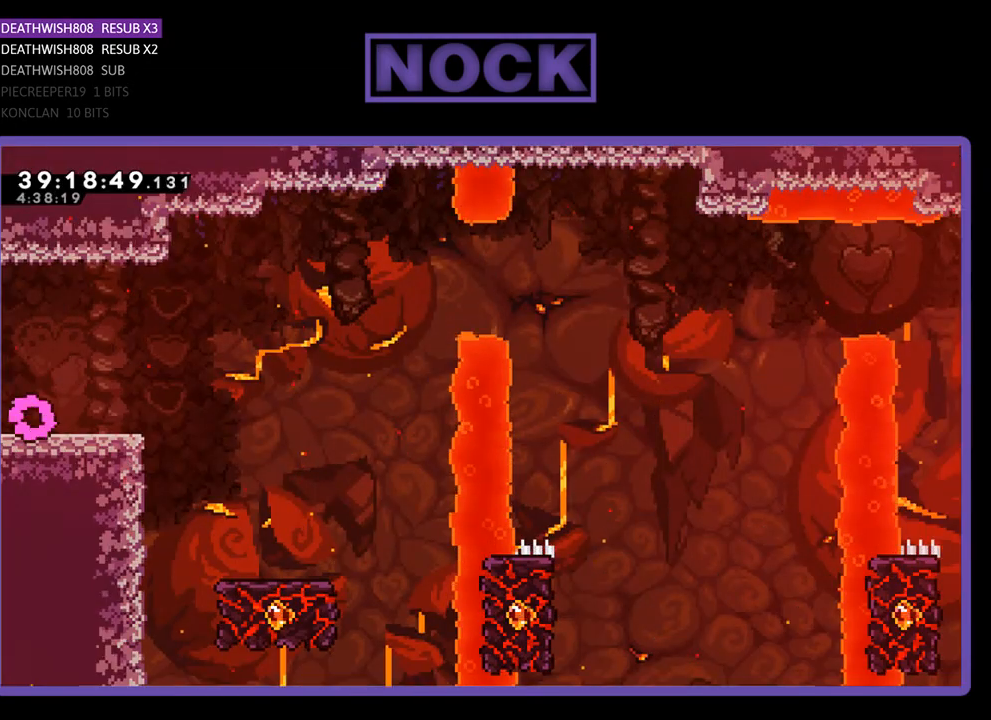
{"buttons": ["CROSS", "R2", "DPAD_RIGHT"], "events": [[467, "CROSS", "down"]]}
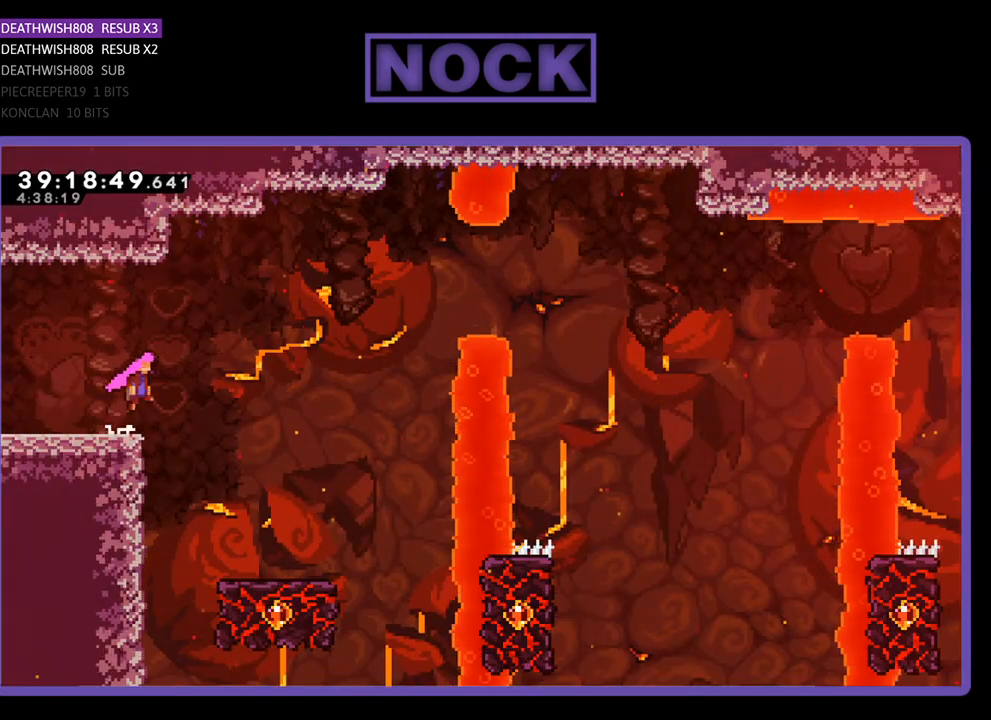
{"buttons": ["R2", "DPAD_RIGHT"], "events": [[267, "CROSS", "up"]]}